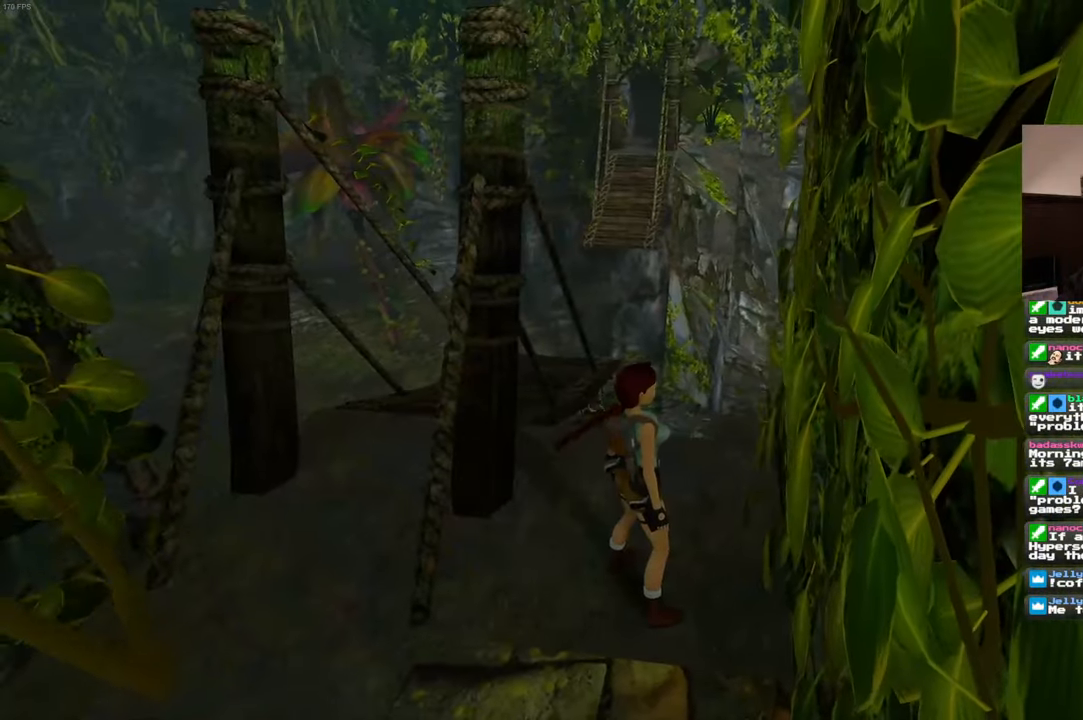
Gameplay with a controller (PlayStation layout); each line is a JSON object with the inputs held at the frame after it (dt_ms = milliseconds from this image to that frame). "events" lists button and stick changes between this image and that frame as [ms after this image, input, new state], when the widget could be followed in between. Not read: HOME L2 L3 R2 R3.
{"dt_ms": 500, "buttons": [], "left_stick": "center", "right_stick": "center", "events": [[367, "CIRCLE", "down"], [483, "CIRCLE", "up"]]}
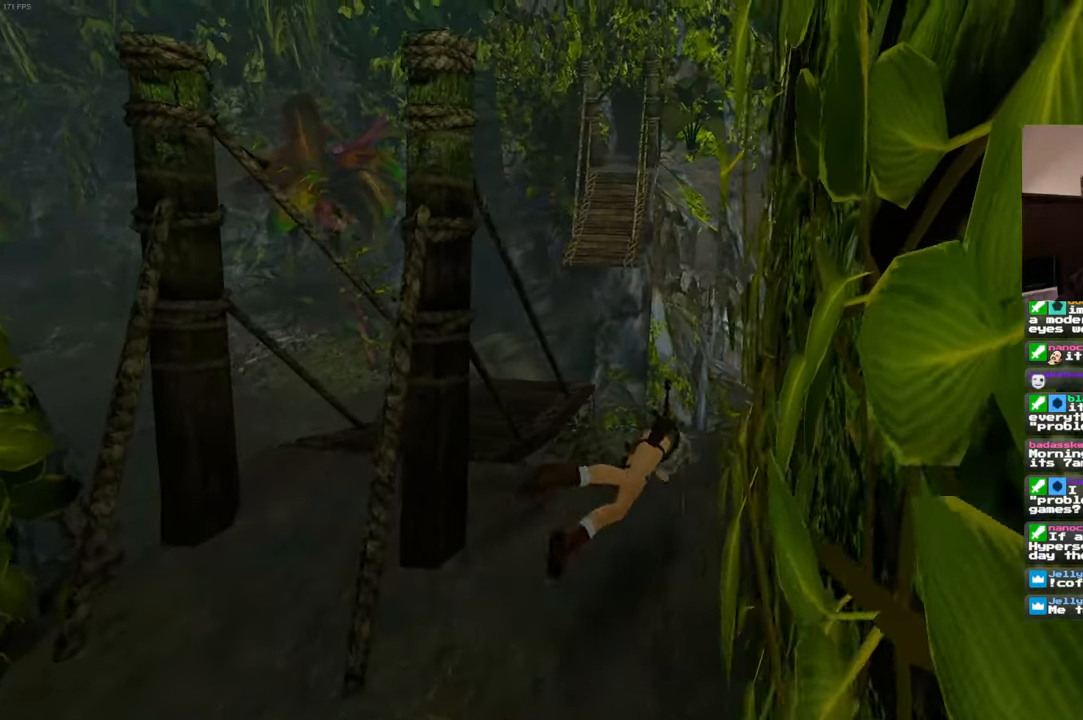
{"dt_ms": 500, "buttons": [], "left_stick": "center", "right_stick": "center", "events": []}
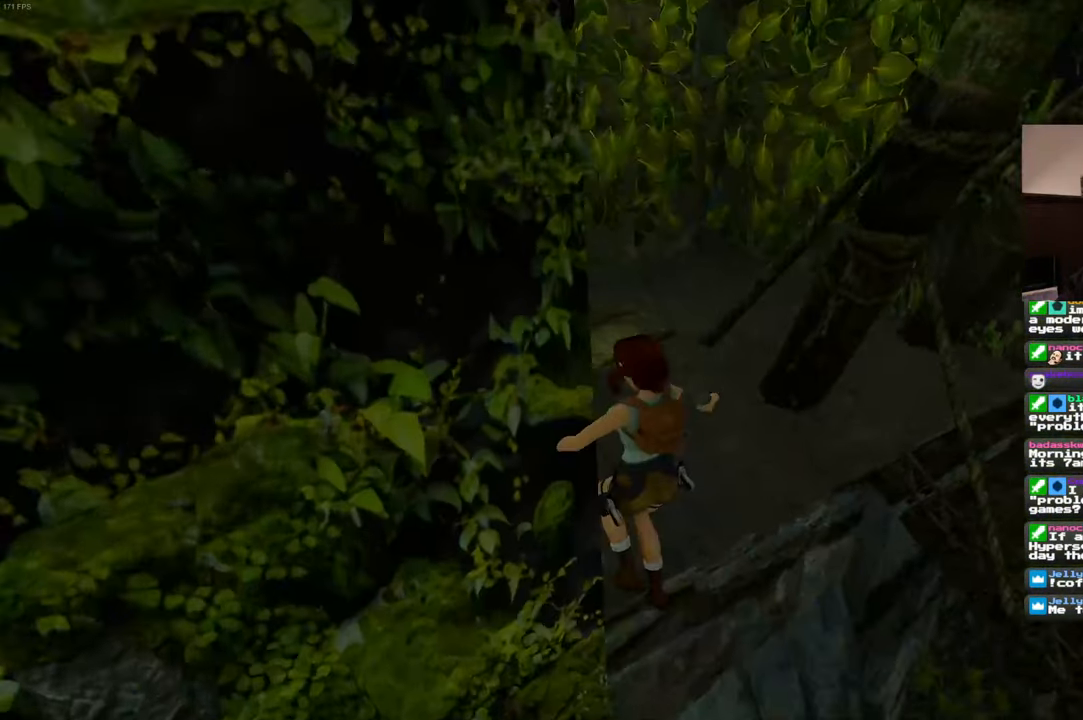
{"dt_ms": 500, "buttons": [], "left_stick": "center", "right_stick": "center", "events": []}
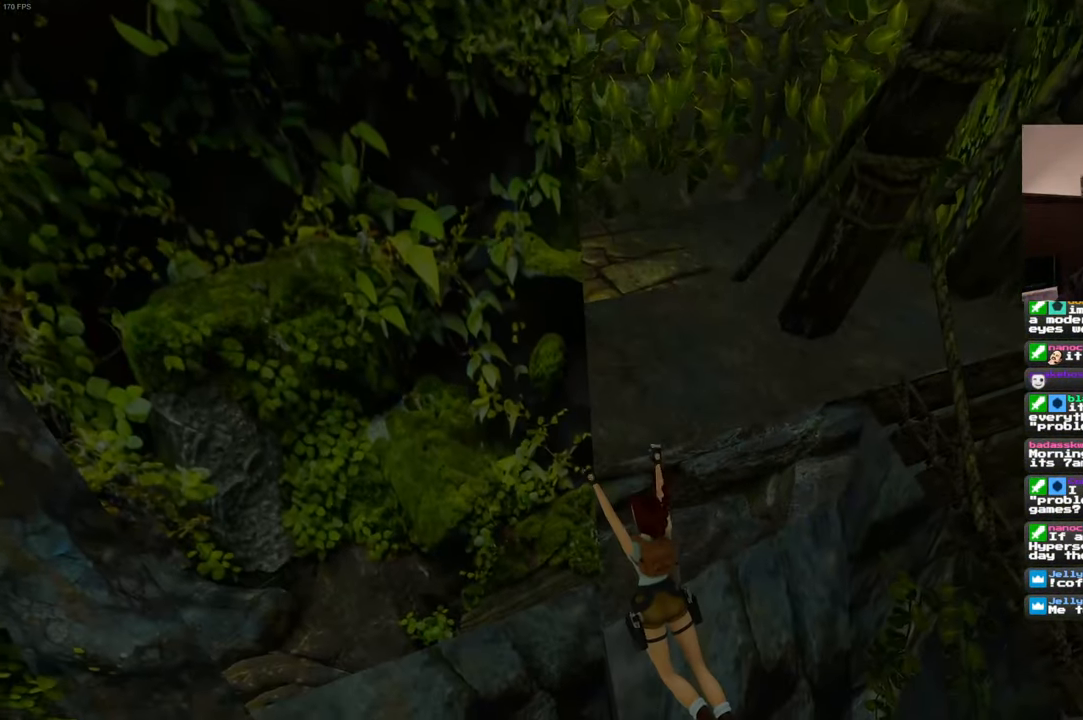
{"dt_ms": 500, "buttons": [], "left_stick": "center", "right_stick": "center", "events": []}
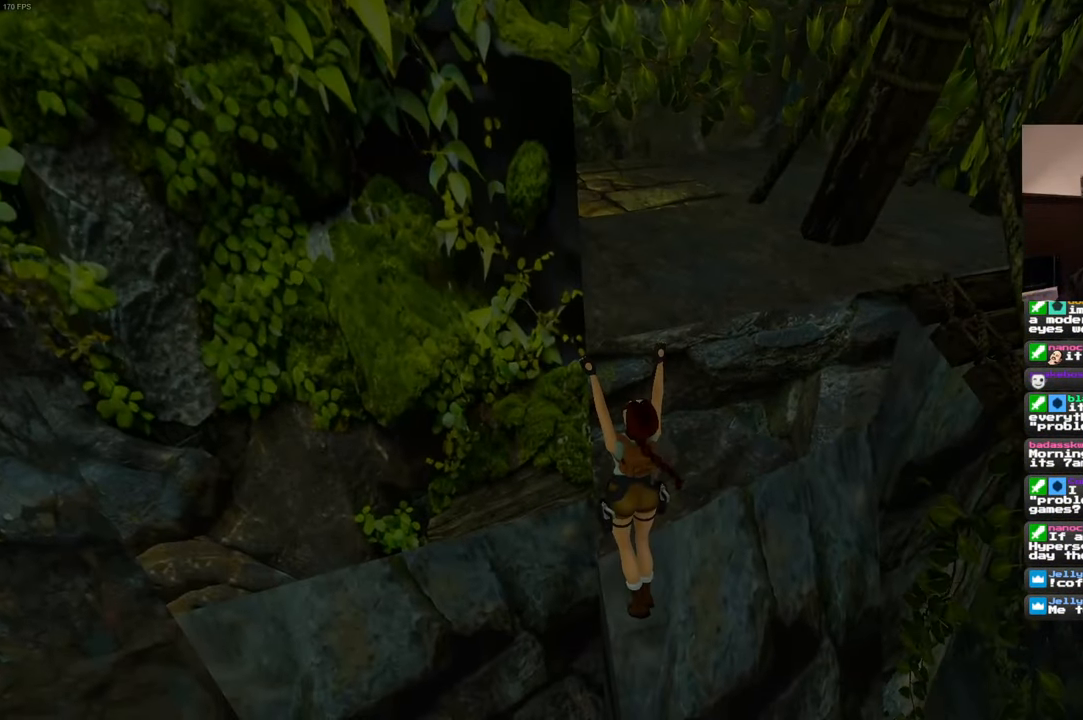
{"dt_ms": 500, "buttons": [], "left_stick": "center", "right_stick": "center", "events": []}
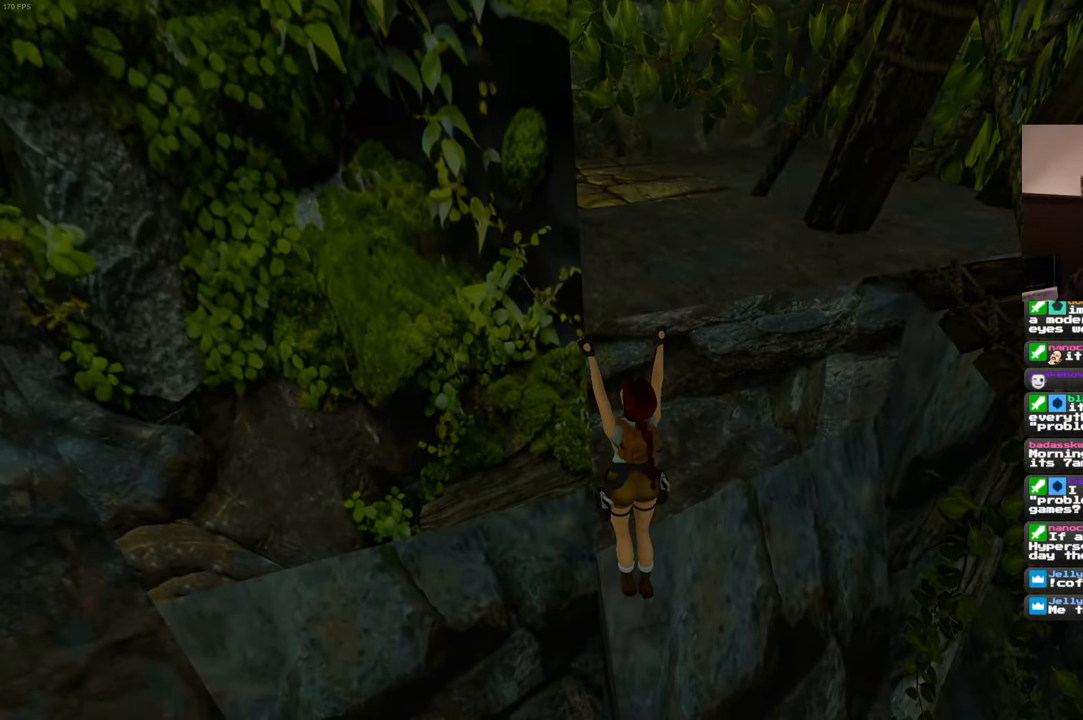
{"dt_ms": 500, "buttons": [], "left_stick": "center", "right_stick": "center", "events": [[150, "CIRCLE", "down"], [283, "CIRCLE", "up"]]}
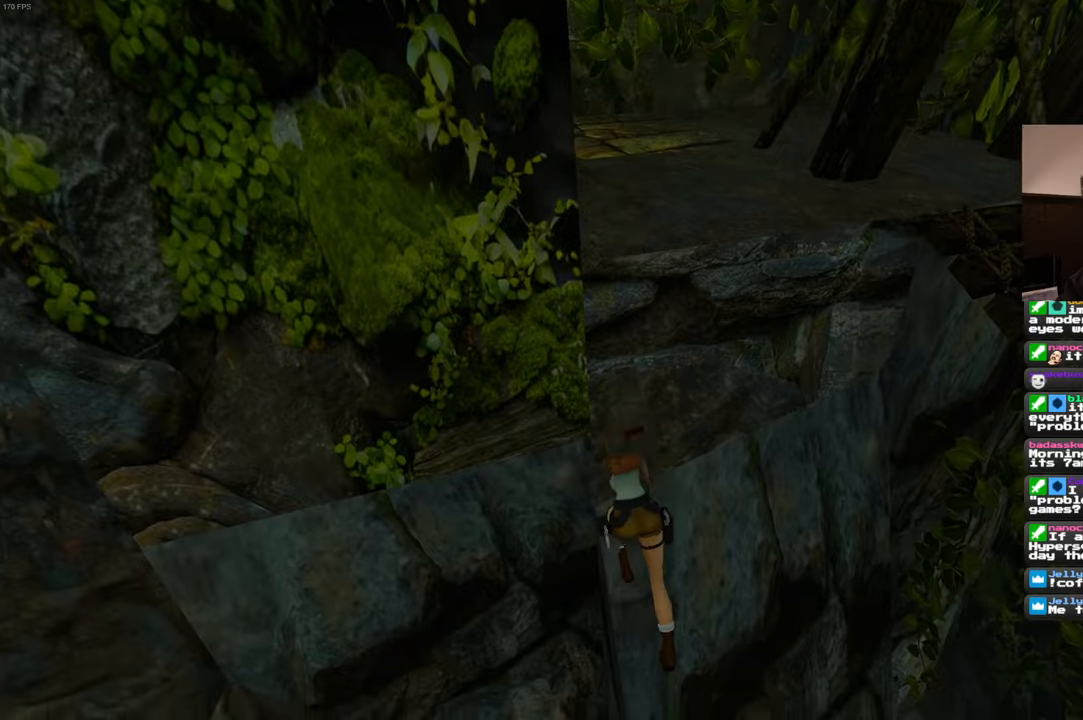
{"dt_ms": 500, "buttons": [], "left_stick": "center", "right_stick": "center", "events": []}
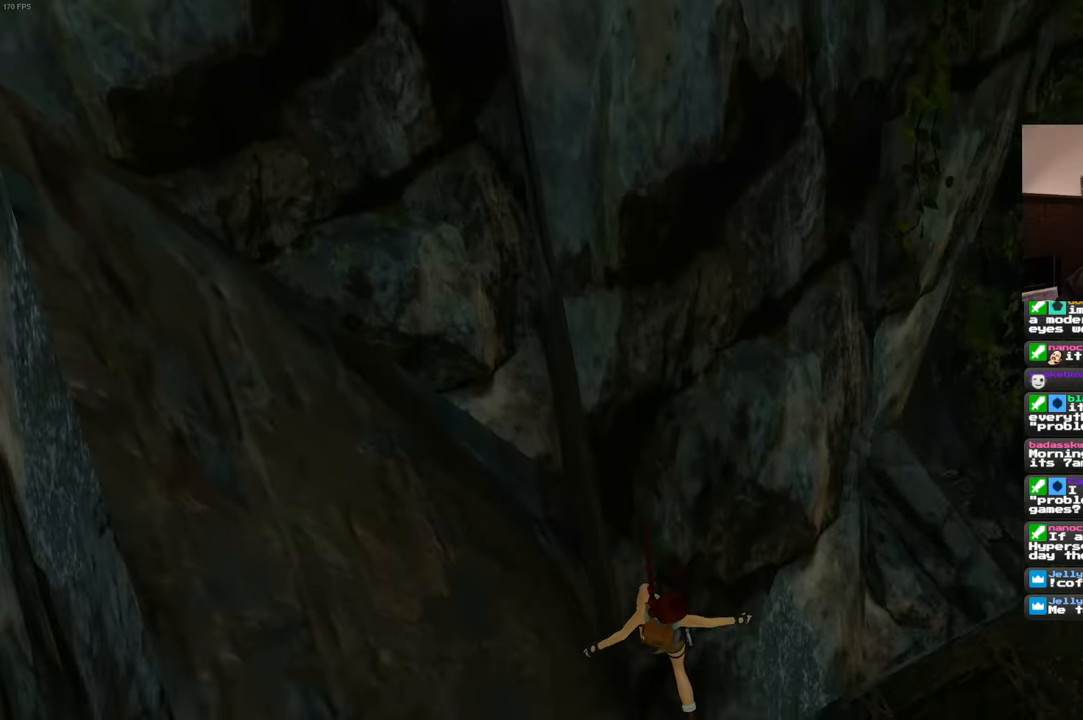
{"dt_ms": 500, "buttons": [], "left_stick": "center", "right_stick": "up-right", "events": [[417, "right_stick", "up-right"]]}
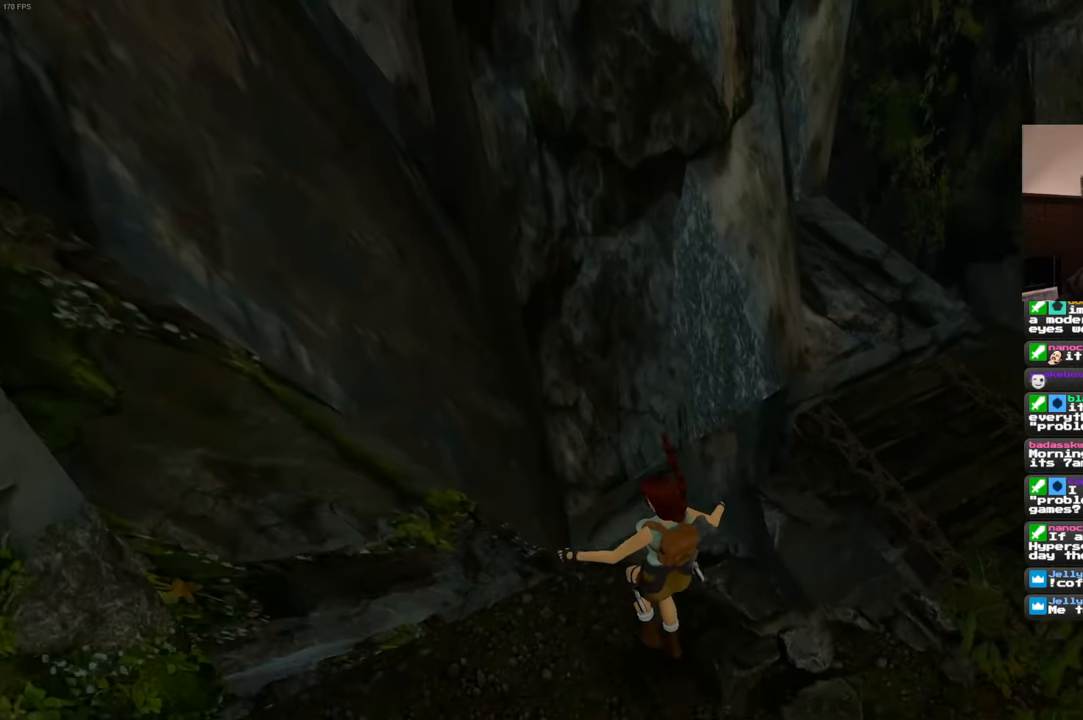
{"dt_ms": 500, "buttons": [], "left_stick": "up-right", "right_stick": "up-right", "events": [[50, "left_stick", "up-right"]]}
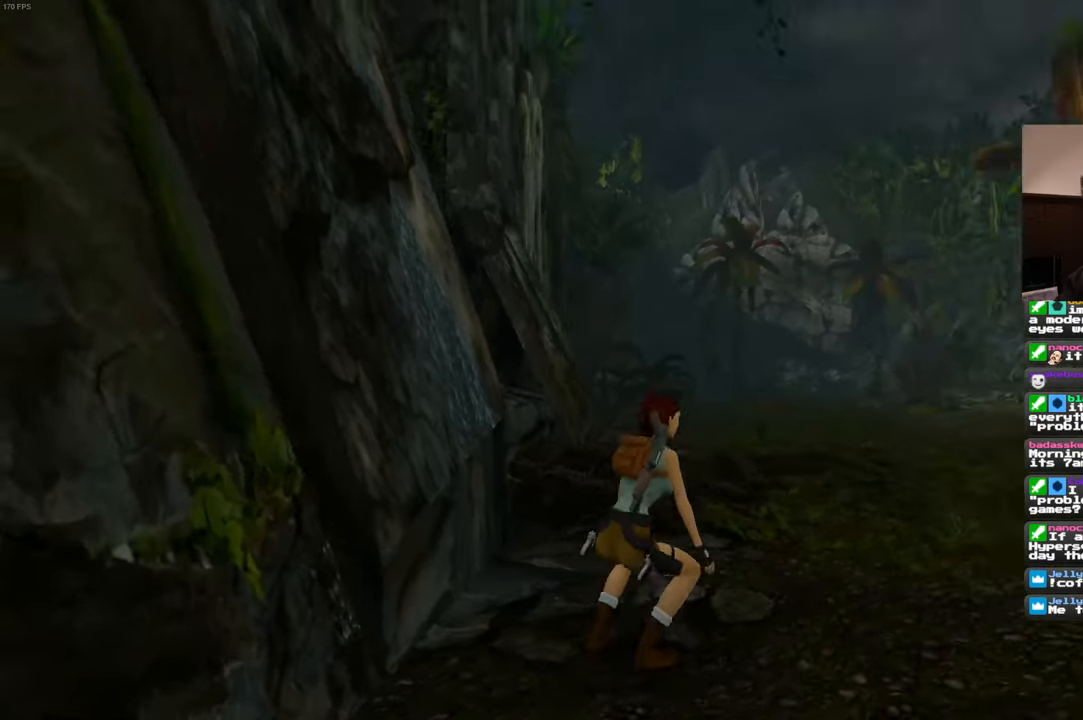
{"dt_ms": 500, "buttons": ["SQUARE"], "left_stick": "up", "right_stick": "center", "events": [[34, "right_stick", "center"], [134, "left_stick", "up"], [500, "SQUARE", "down"]]}
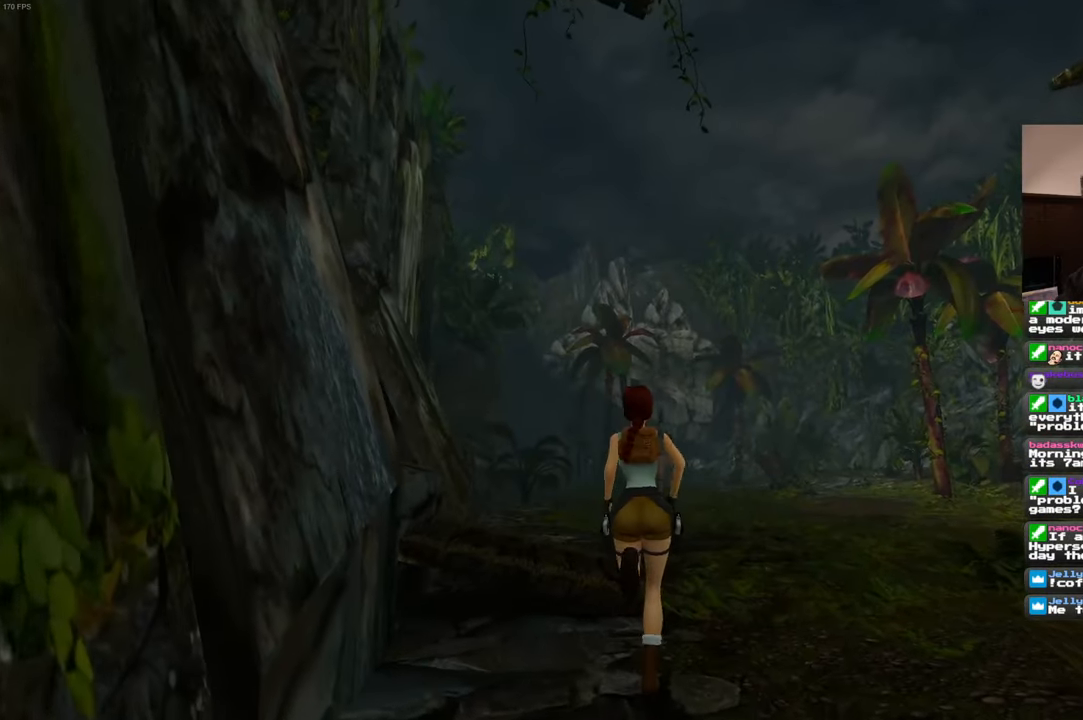
{"dt_ms": 500, "buttons": ["SQUARE"], "left_stick": "up", "right_stick": "center", "events": [[67, "START", "down"], [134, "START", "up"]]}
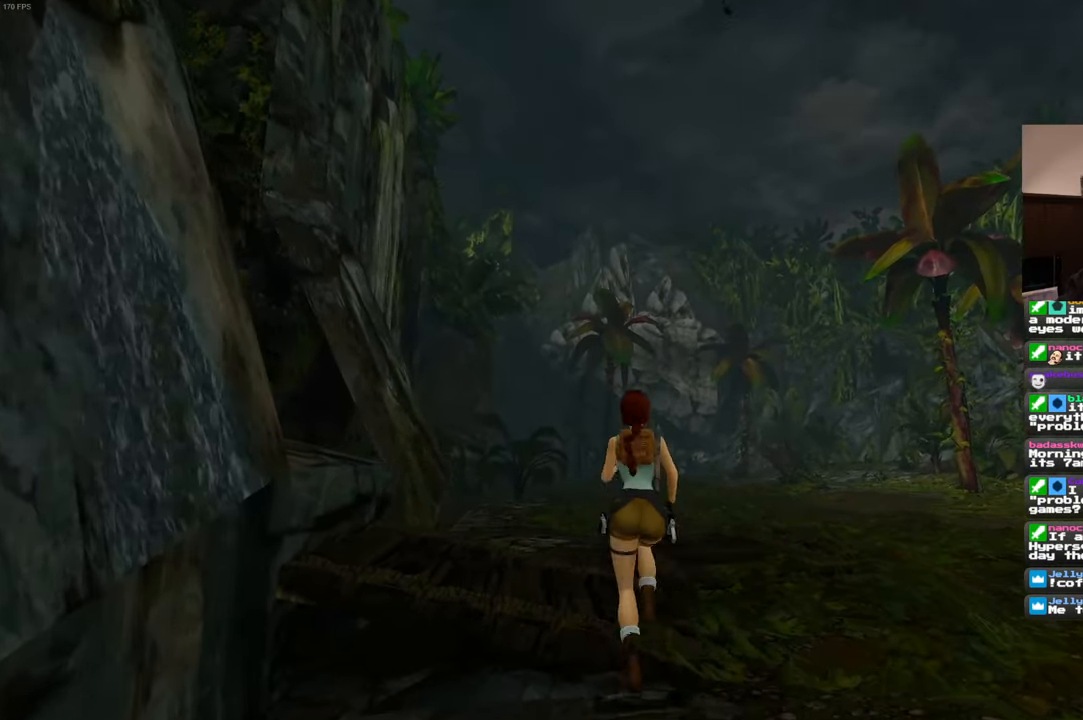
{"dt_ms": 500, "buttons": [], "left_stick": "up", "right_stick": "center", "events": [[250, "SQUARE", "up"]]}
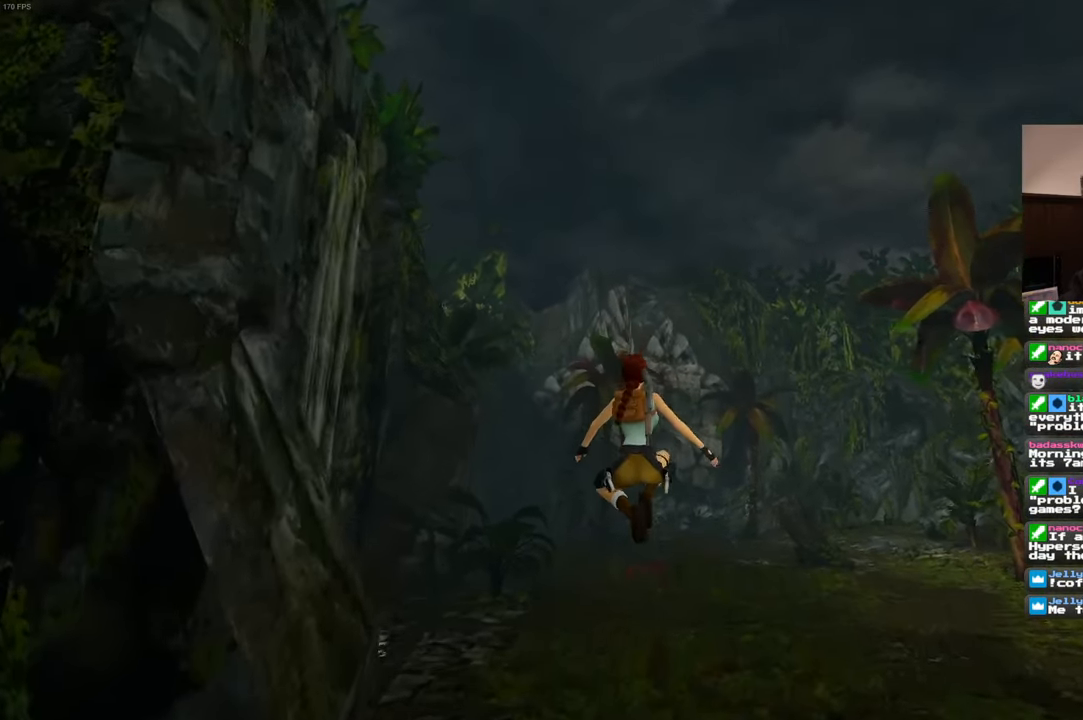
{"dt_ms": 500, "buttons": [], "left_stick": "up", "right_stick": "center", "events": []}
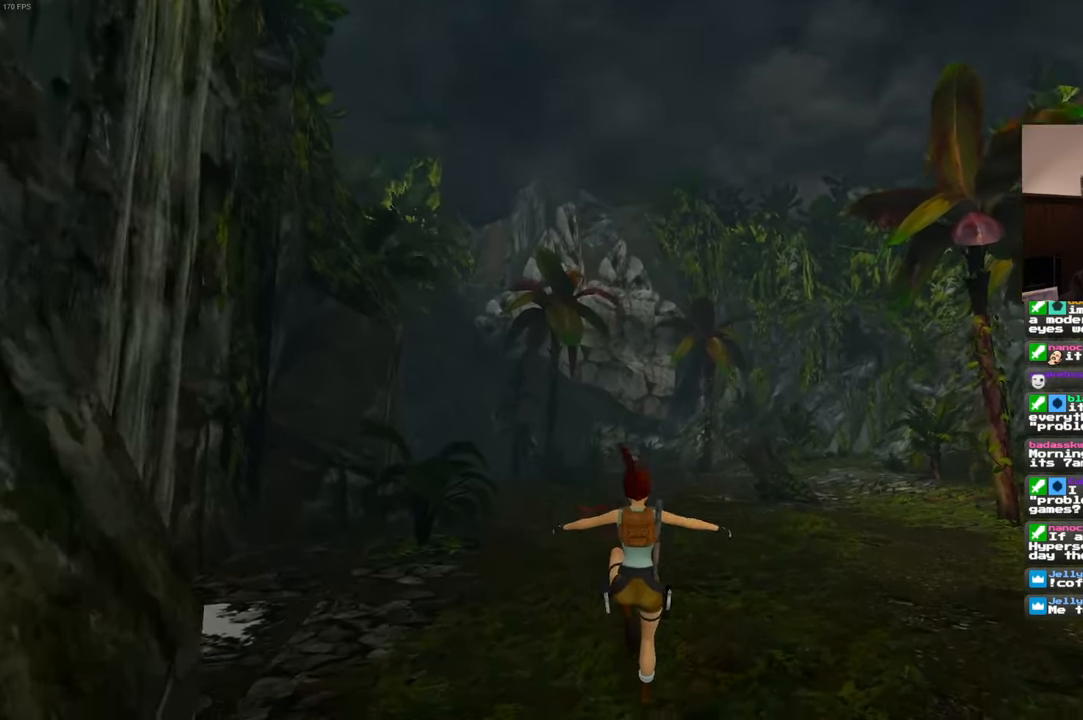
{"dt_ms": 500, "buttons": [], "left_stick": "up", "right_stick": "center", "events": []}
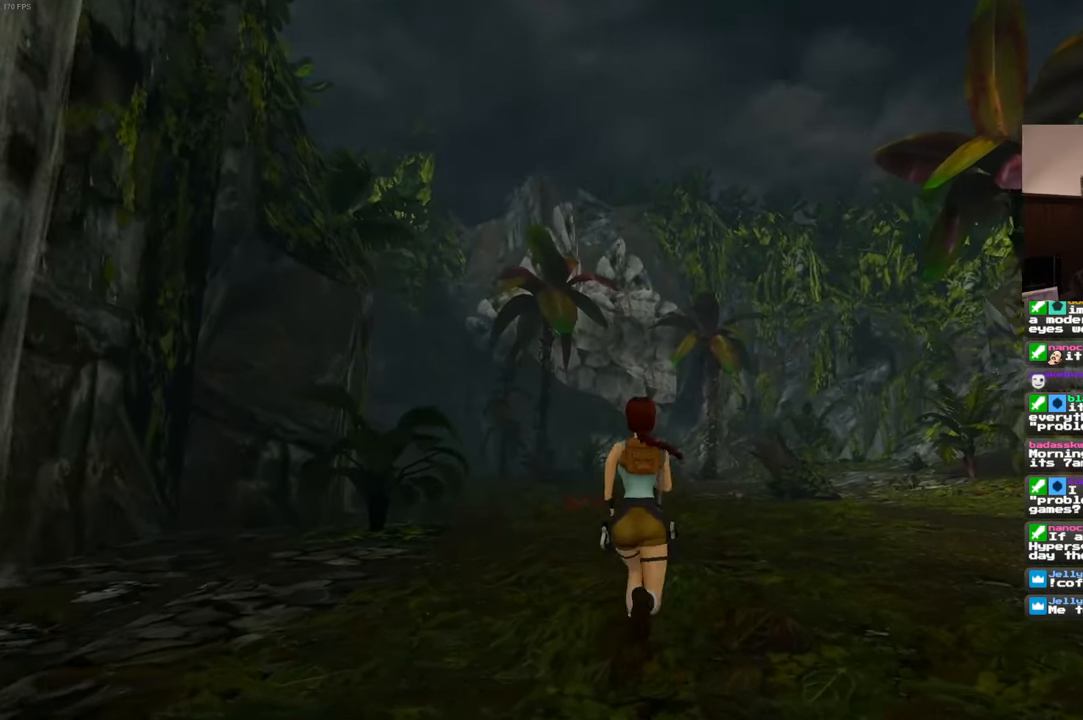
{"dt_ms": 500, "buttons": [], "left_stick": "up", "right_stick": "center", "events": []}
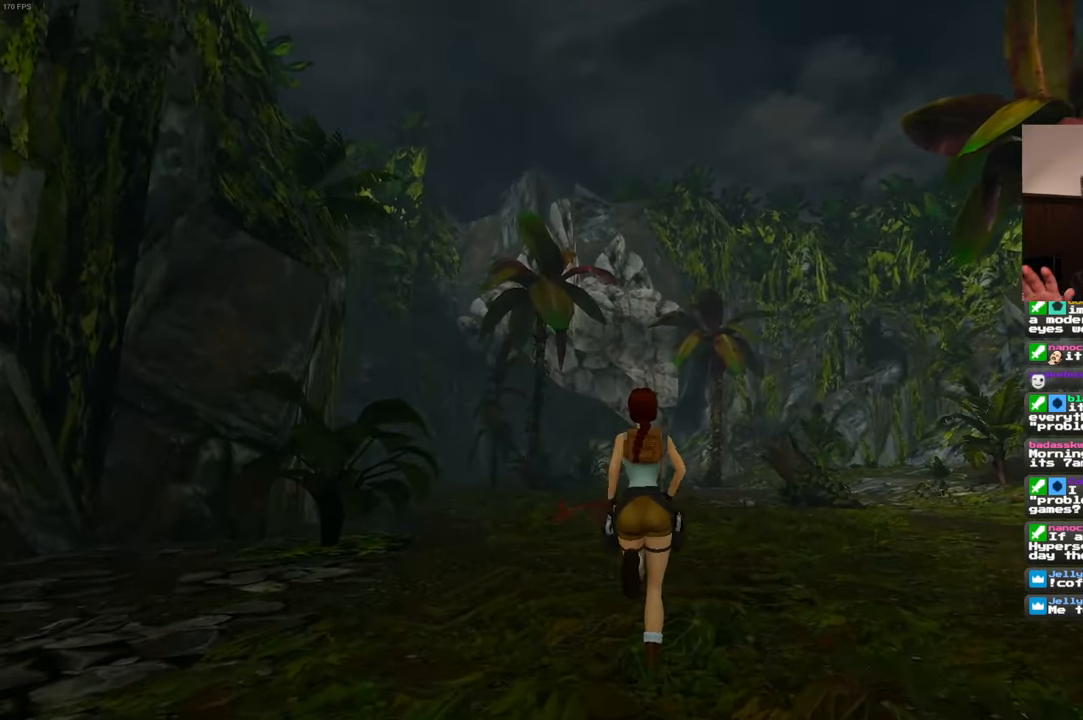
{"dt_ms": 500, "buttons": ["SQUARE"], "left_stick": "up", "right_stick": "center", "events": [[484, "SQUARE", "down"]]}
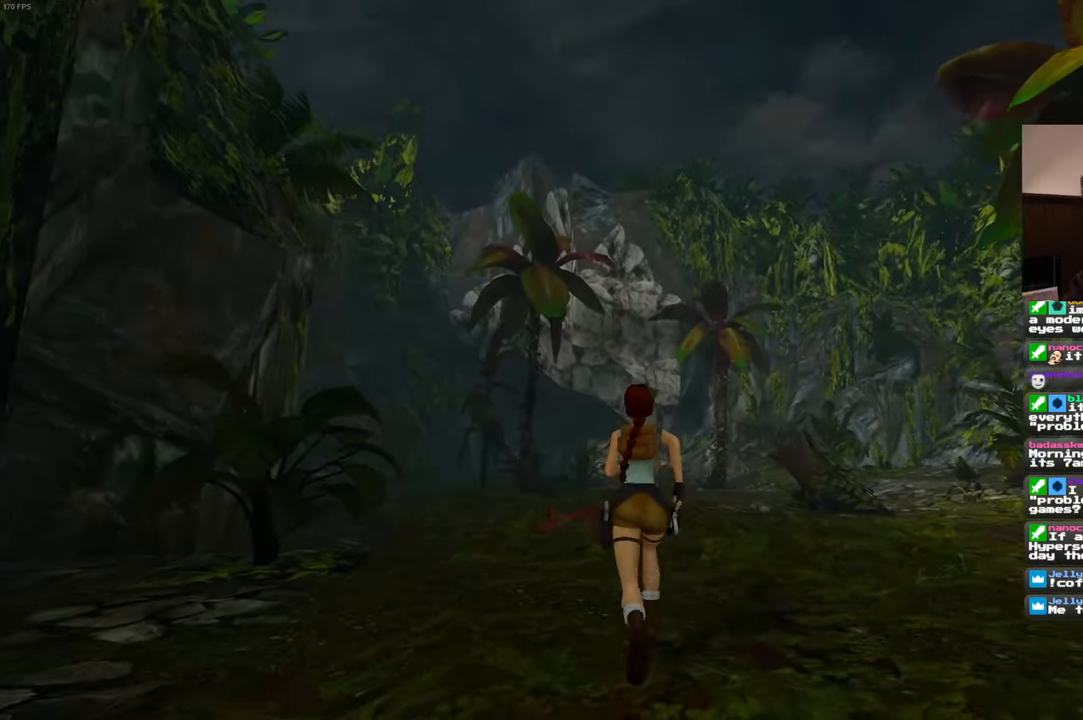
{"dt_ms": 500, "buttons": [], "left_stick": "up", "right_stick": "center", "events": [[183, "SQUARE", "up"], [266, "right_stick", "down"], [483, "right_stick", "center"]]}
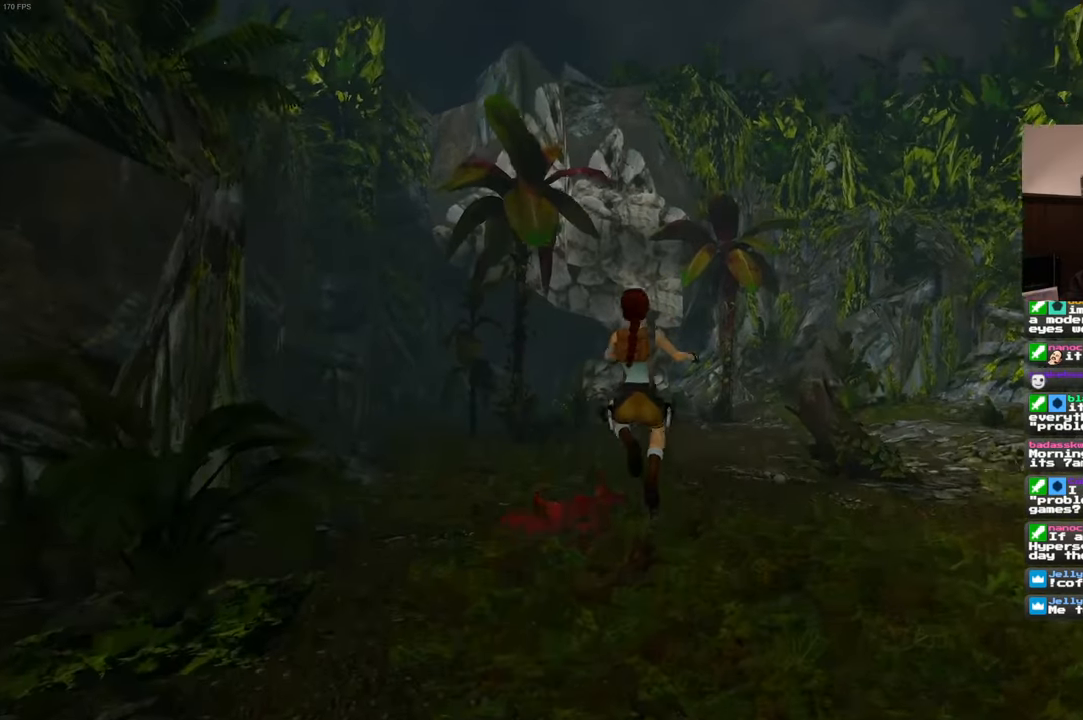
{"dt_ms": 500, "buttons": [], "left_stick": "up", "right_stick": "center", "events": []}
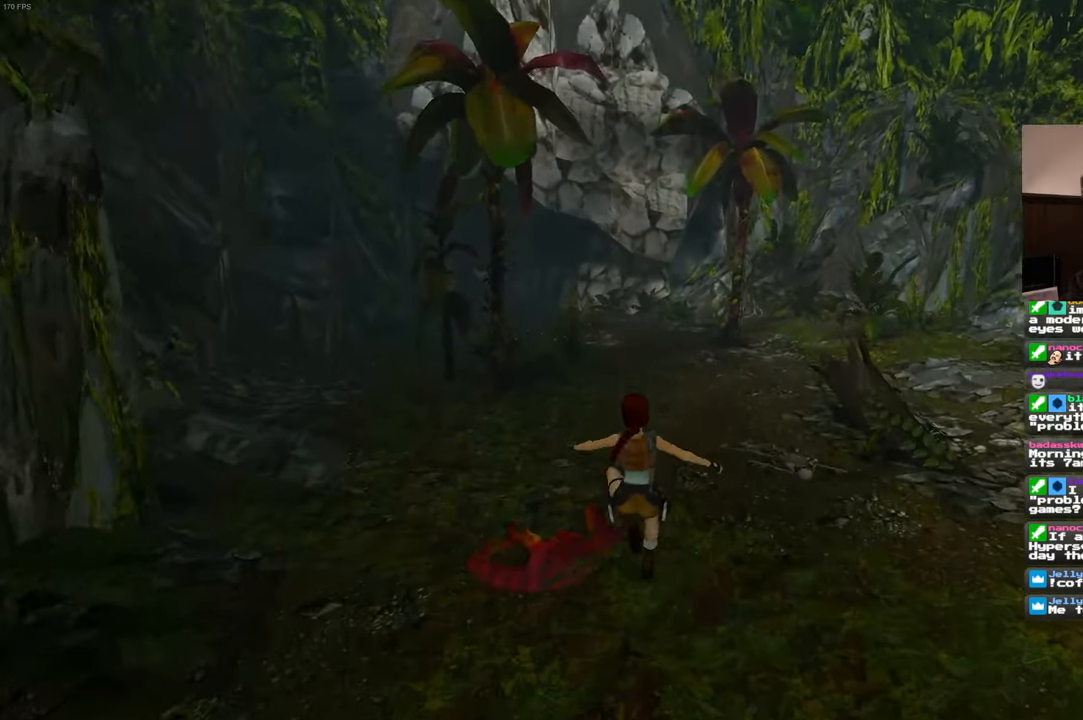
{"dt_ms": 1000, "buttons": ["SQUARE"], "left_stick": "up", "right_stick": "center"}
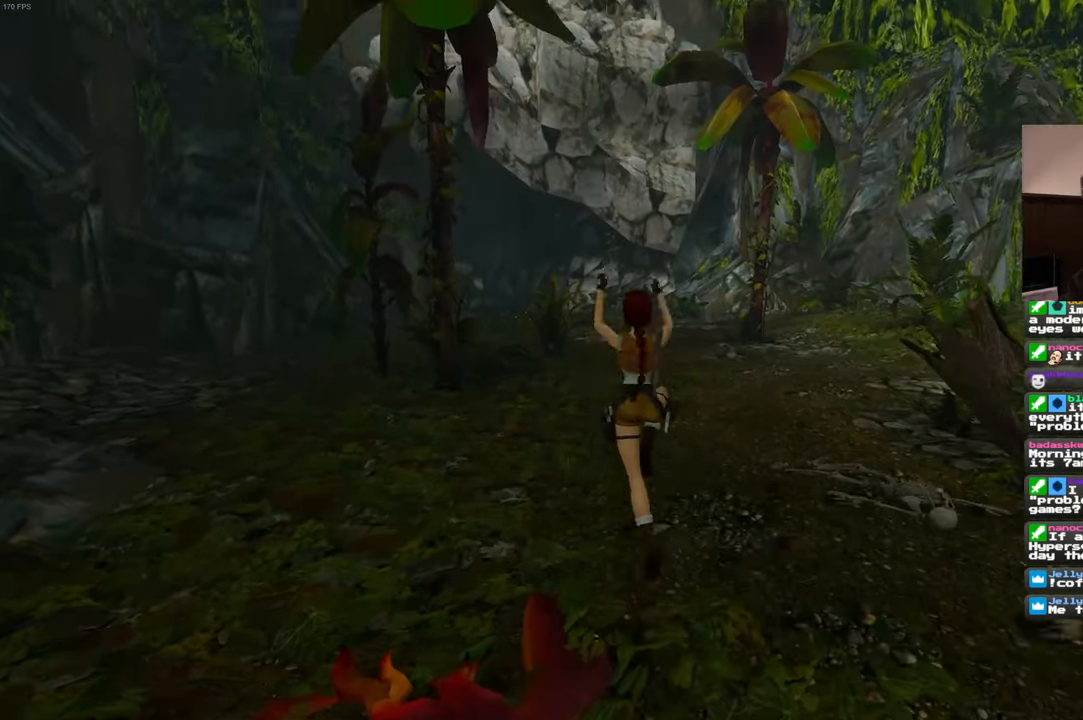
{"dt_ms": 500, "buttons": [], "left_stick": "center", "right_stick": "center", "events": [[100, "SQUARE", "up"], [183, "left_stick", "center"]]}
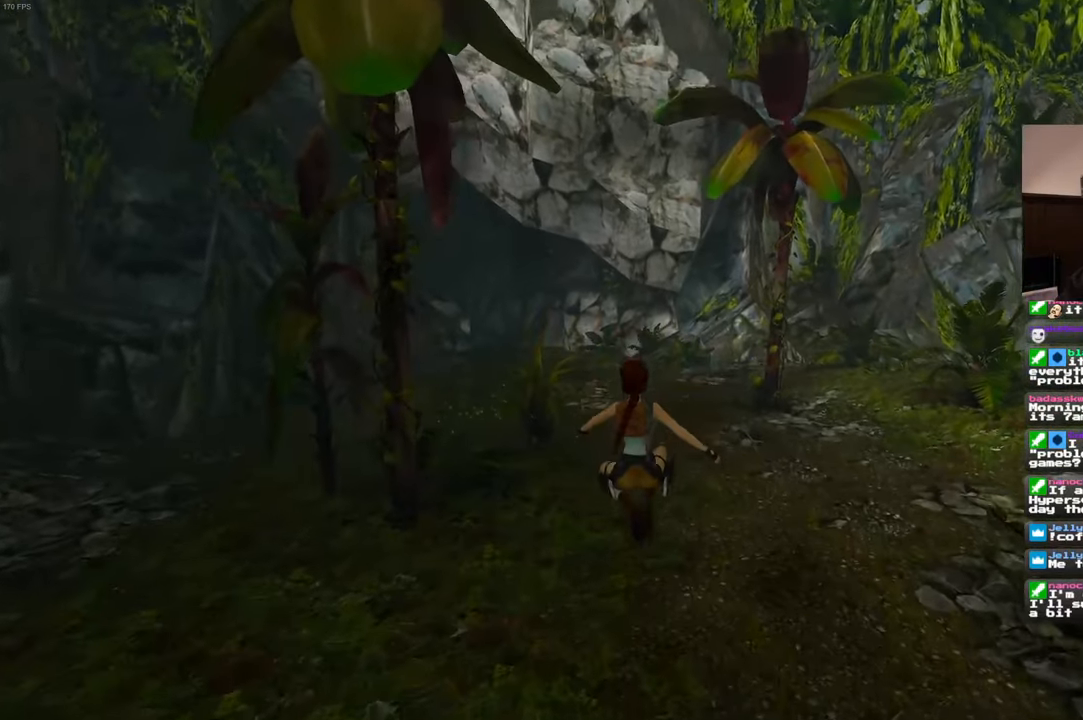
{"dt_ms": 500, "buttons": ["SQUARE", "START"], "left_stick": "up", "right_stick": "center", "events": [[16, "left_stick", "up"], [250, "SQUARE", "down"], [383, "START", "down"]]}
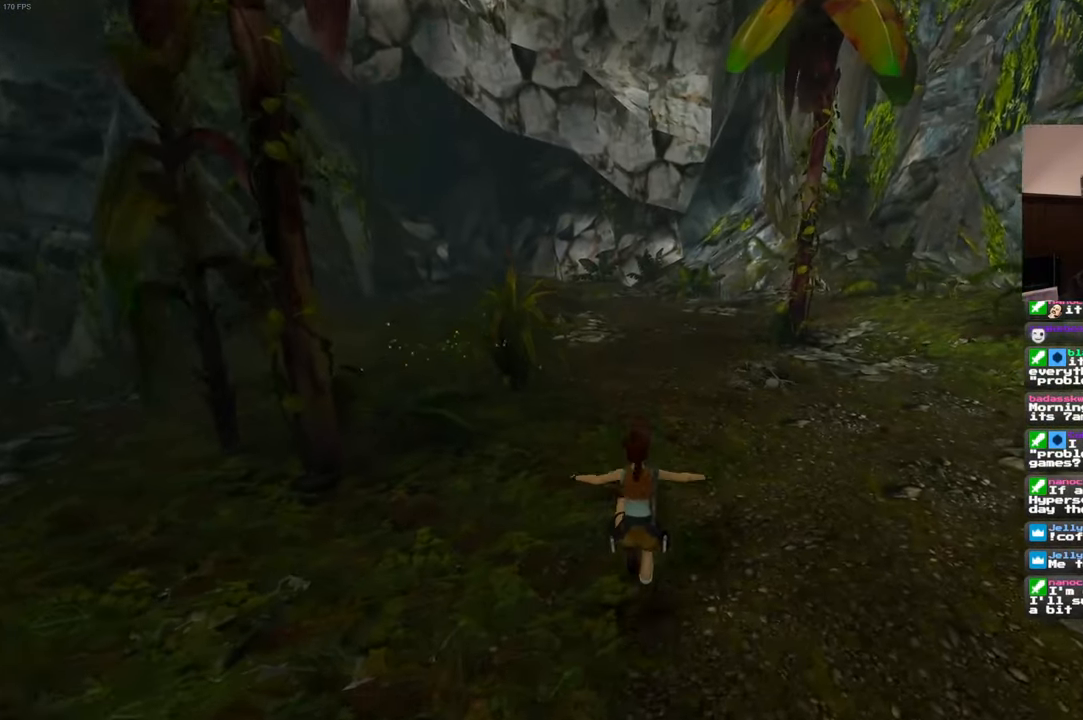
{"dt_ms": 500, "buttons": ["SQUARE"], "left_stick": "up", "right_stick": "center"}
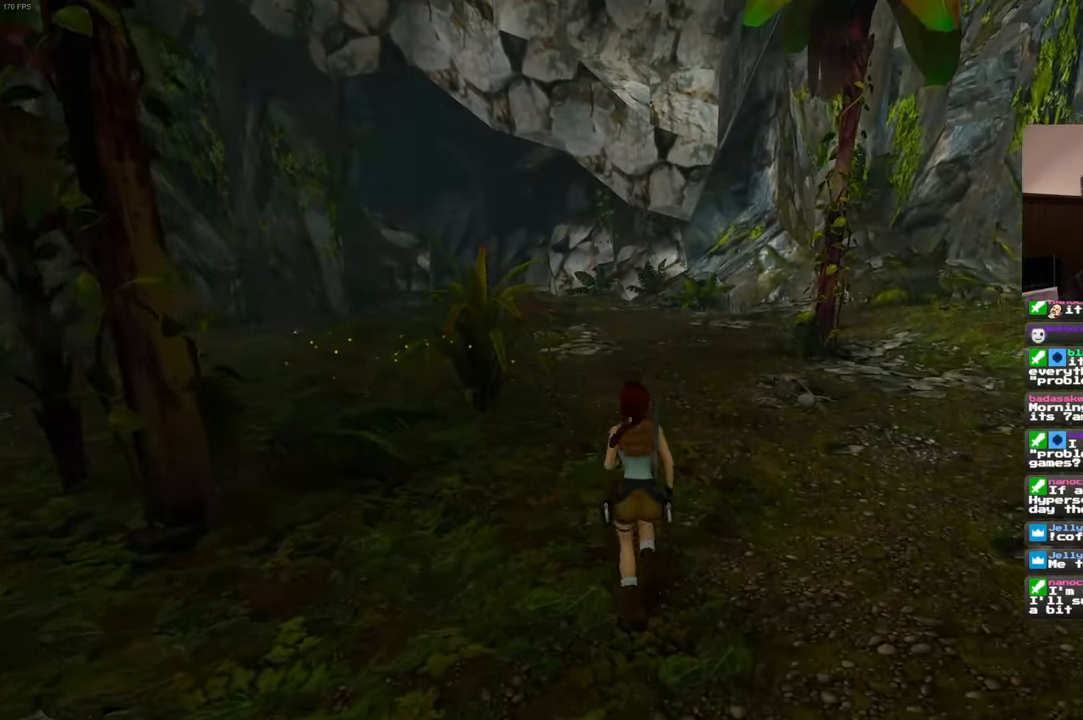
{"dt_ms": 500, "buttons": [], "left_stick": "up", "right_stick": "center", "events": [[100, "SQUARE", "up"], [283, "right_stick", "down-left"], [450, "right_stick", "center"]]}
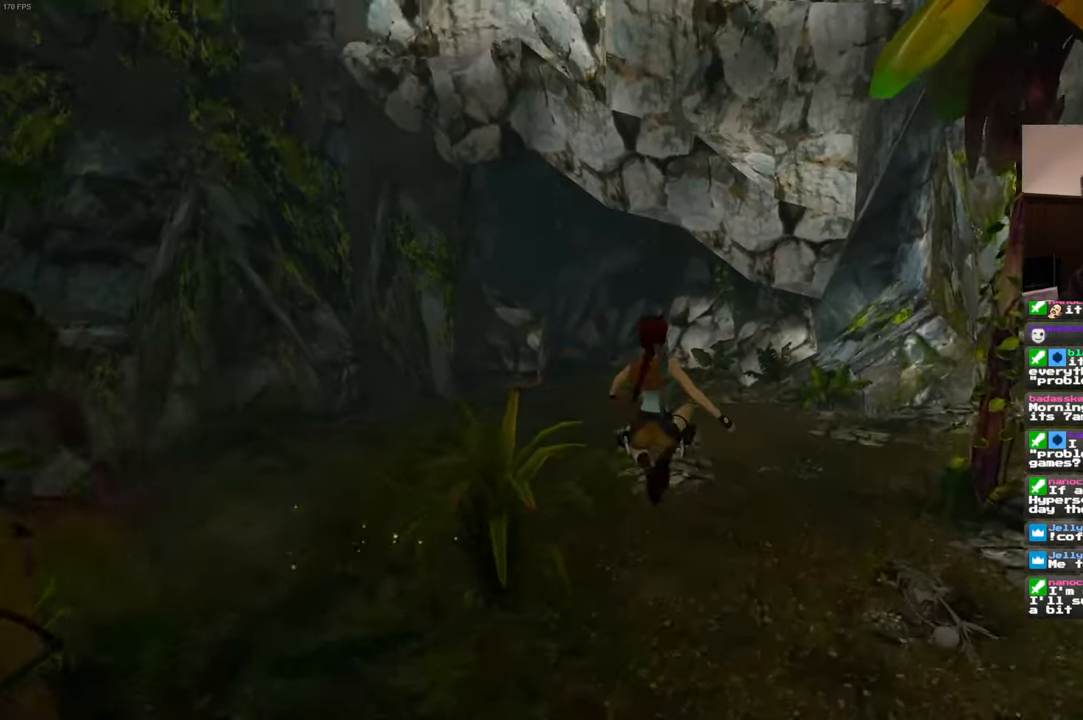
{"dt_ms": 500, "buttons": [], "left_stick": "up", "right_stick": "center", "events": []}
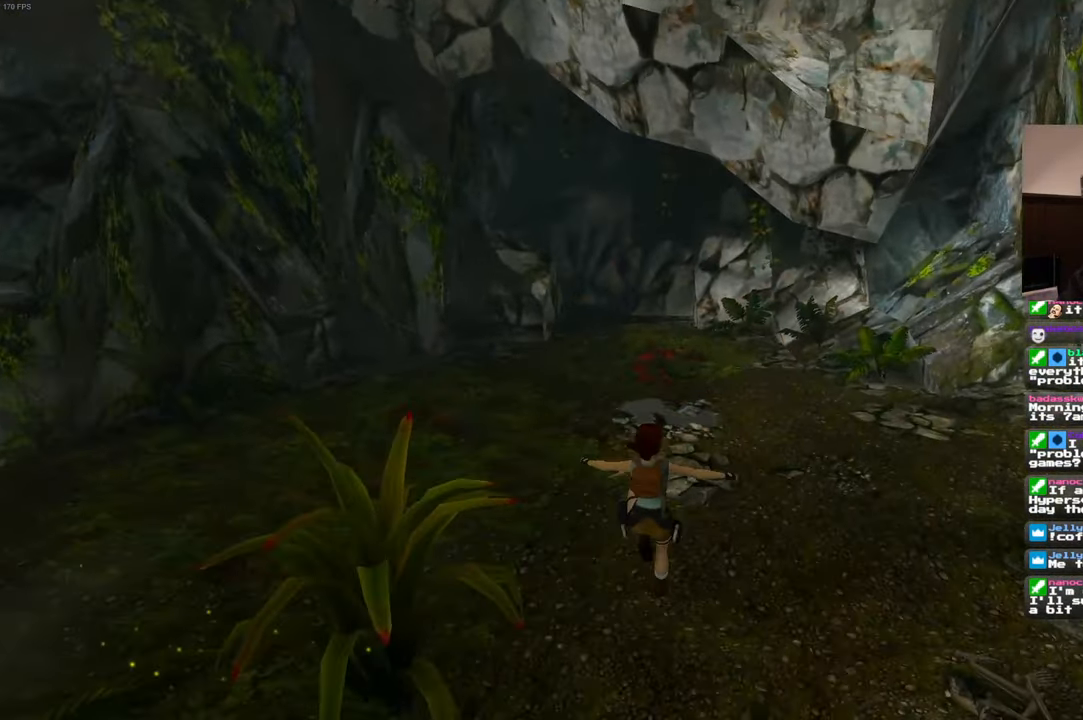
{"dt_ms": 1000, "buttons": ["SQUARE"], "left_stick": "up", "right_stick": "center"}
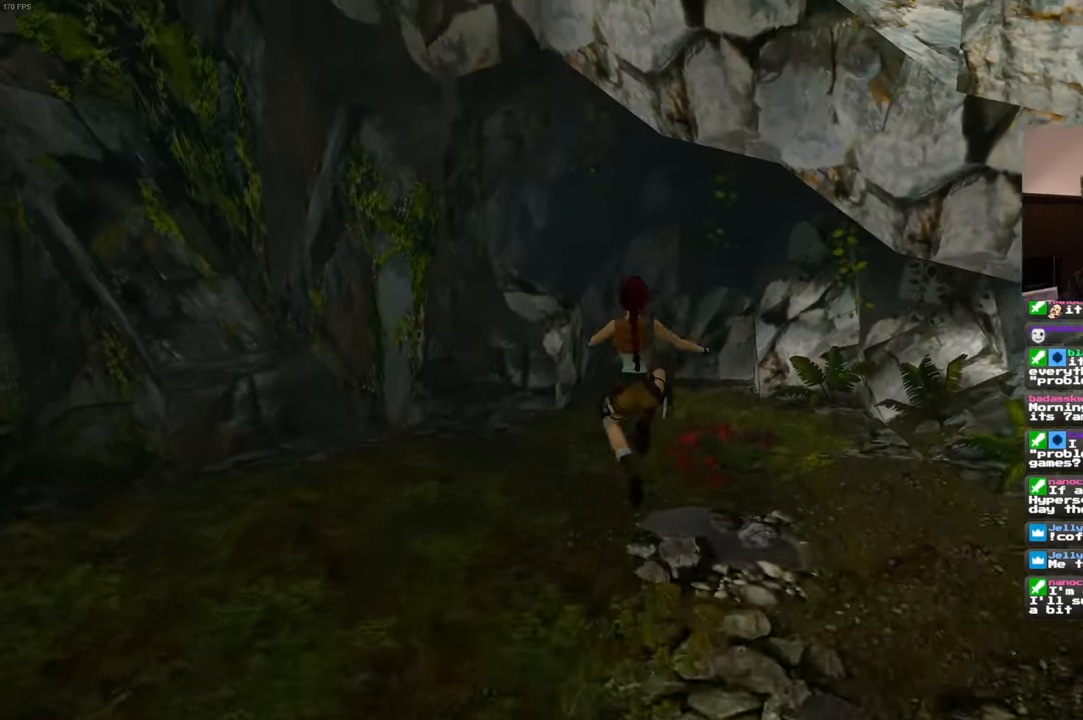
{"dt_ms": 500, "buttons": [], "left_stick": "up", "right_stick": "center", "events": [[100, "left_stick", "center"], [200, "SQUARE", "up"], [267, "left_stick", "up"]]}